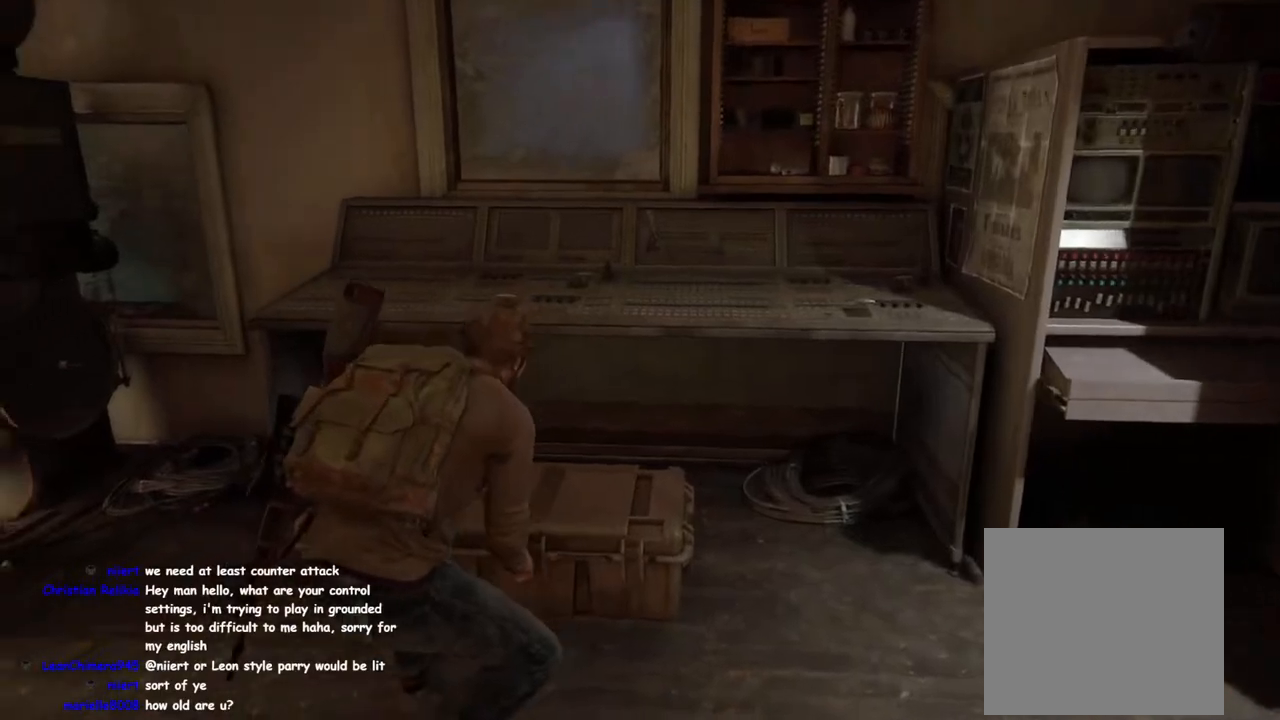
Gameplay with a controller (PlayStation layout); each line is a JSON object with the inputs held at the frame after it. "events" lists button and stick changes between this image and that frame as [ms after this image, input, new state], when the widget could be followed in between.
{"buttons": [], "left_stick": "center", "right_stick": "center", "events": []}
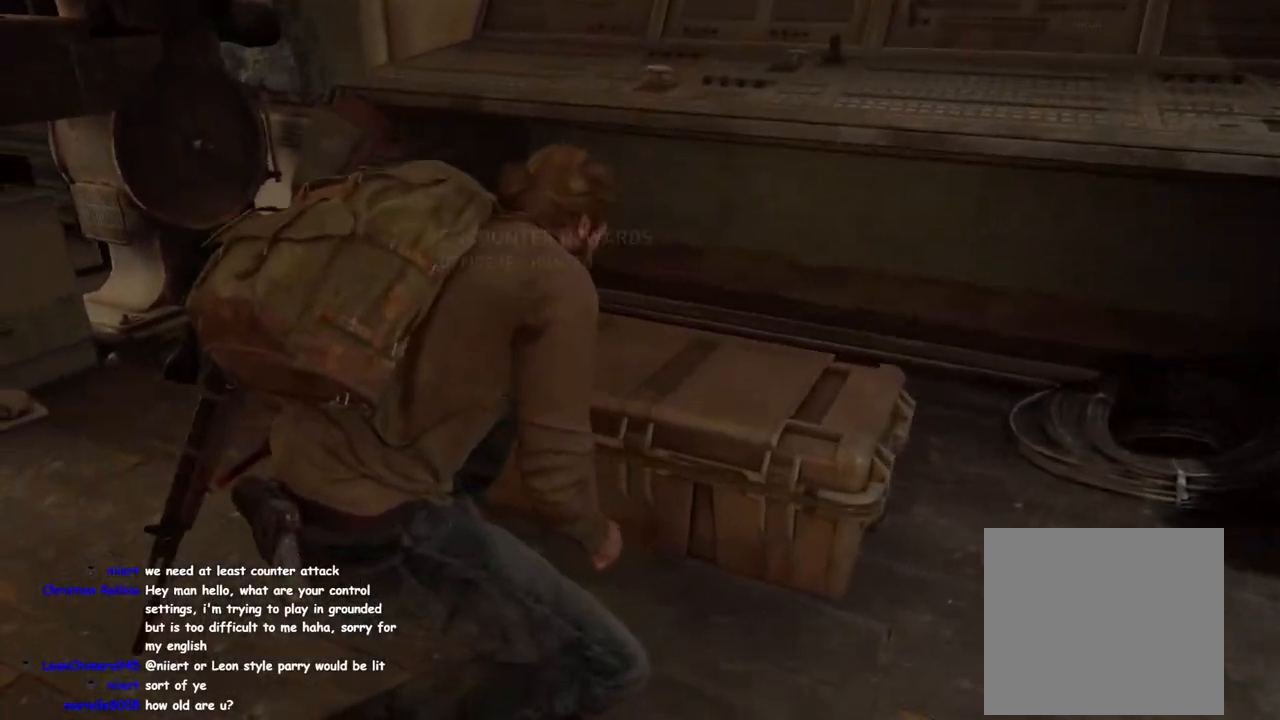
{"buttons": [], "left_stick": "center", "right_stick": "center", "events": [[317, "CROSS", "down"], [450, "CROSS", "up"]]}
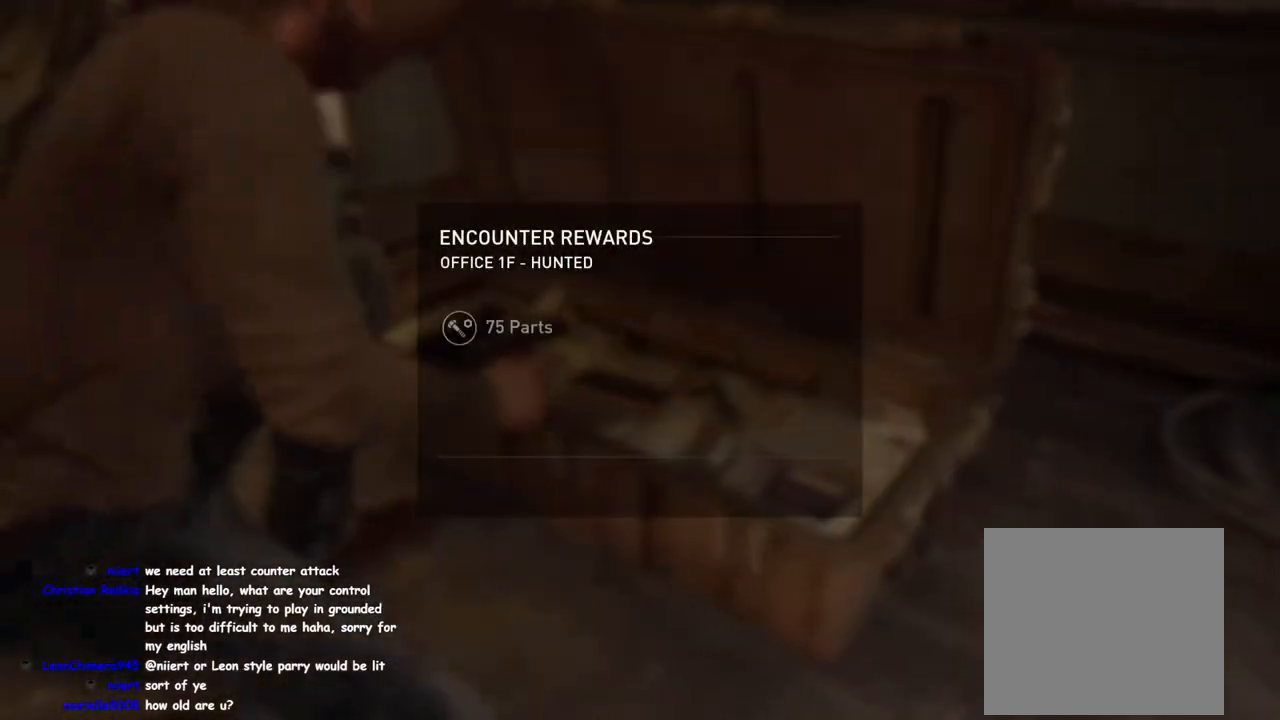
{"buttons": [], "left_stick": "center", "right_stick": "center", "events": [[33, "CROSS", "down"], [133, "CROSS", "up"], [250, "CROSS", "down"], [317, "CROSS", "up"], [400, "CROSS", "down"], [483, "CROSS", "up"]]}
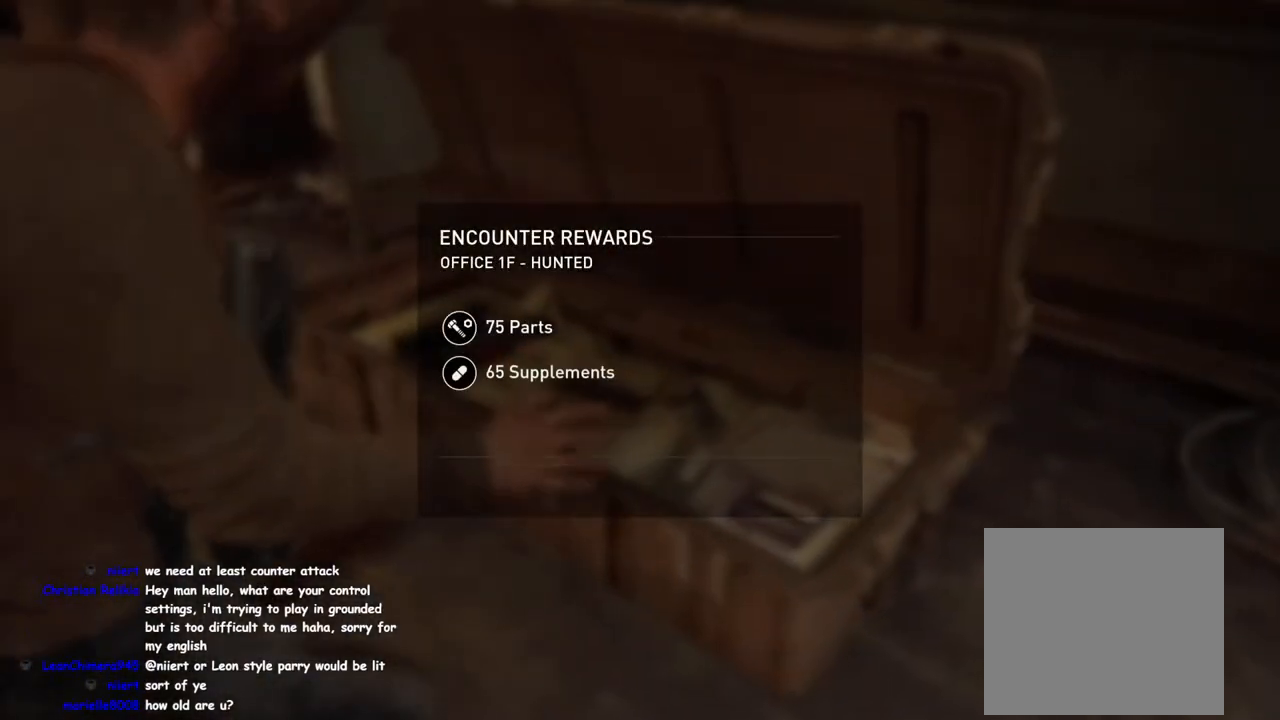
{"buttons": ["CROSS"], "left_stick": "center", "right_stick": "center", "events": [[83, "CROSS", "down"], [167, "CROSS", "up"], [267, "CROSS", "down"], [317, "CROSS", "up"], [417, "CROSS", "down"]]}
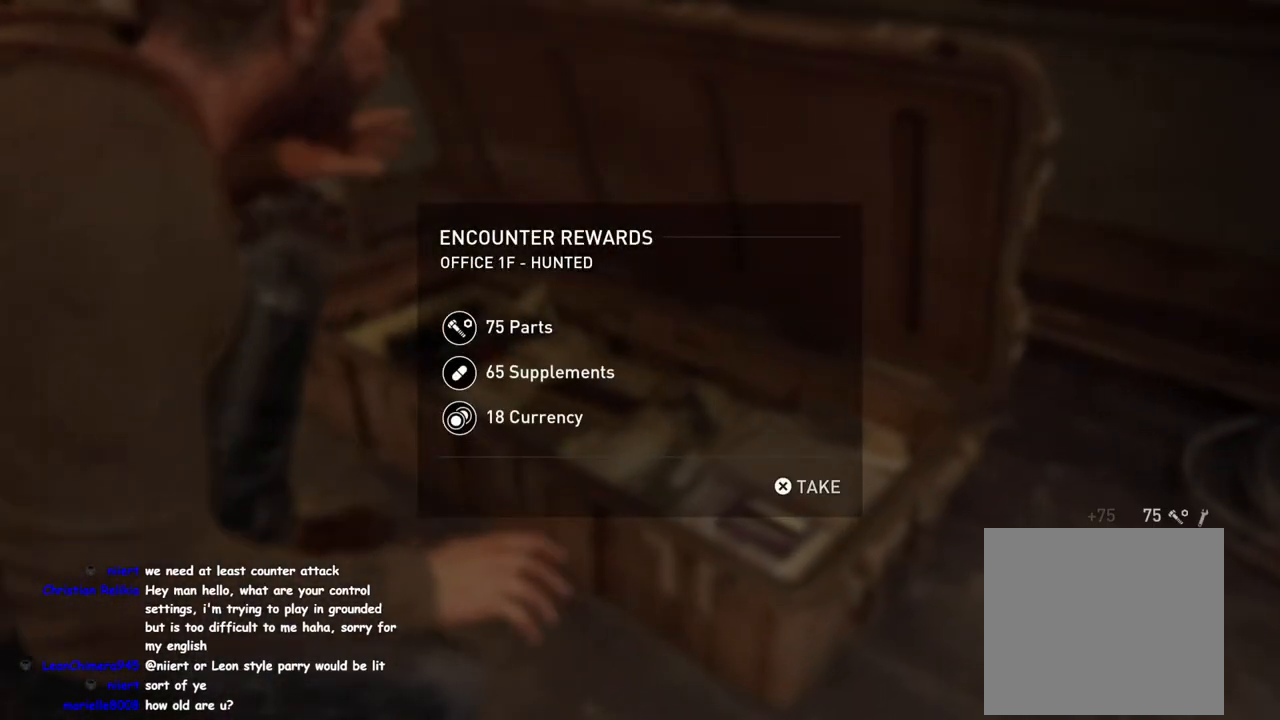
{"buttons": ["CROSS"], "left_stick": "center", "right_stick": "center", "events": [[17, "CROSS", "up"], [83, "CROSS", "down"], [200, "CROSS", "up"], [267, "CROSS", "down"], [367, "CROSS", "up"], [450, "CROSS", "down"]]}
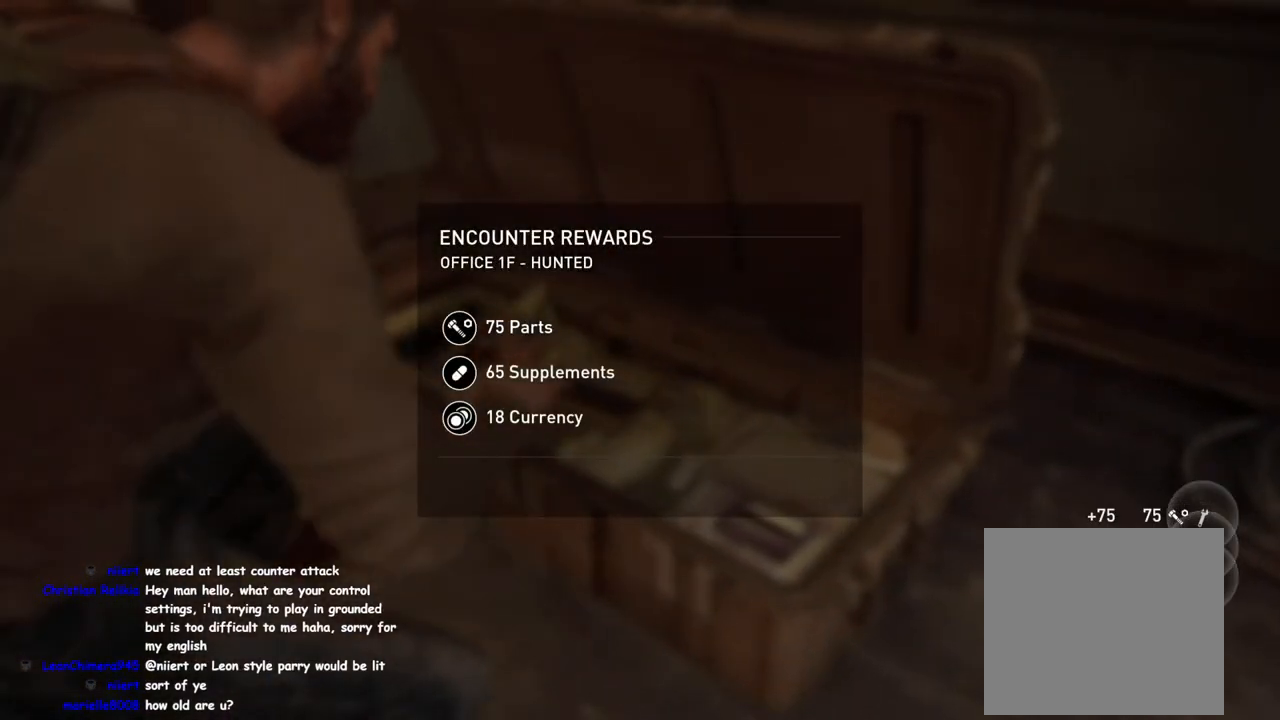
{"buttons": [], "left_stick": "center", "right_stick": "center", "events": [[50, "CROSS", "up"], [133, "CROSS", "down"], [217, "CROSS", "up"], [317, "CROSS", "down"], [400, "CROSS", "up"]]}
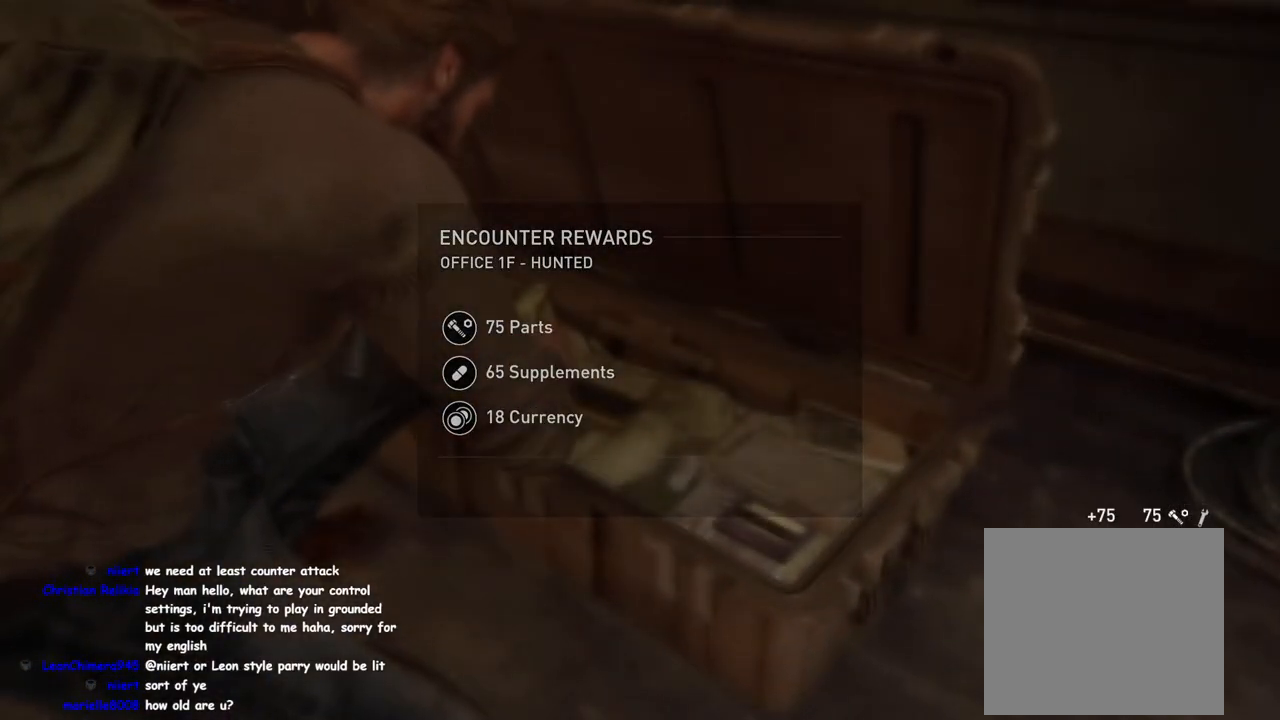
{"buttons": [], "left_stick": "center", "right_stick": "center", "events": [[17, "CROSS", "down"], [83, "CROSS", "up"]]}
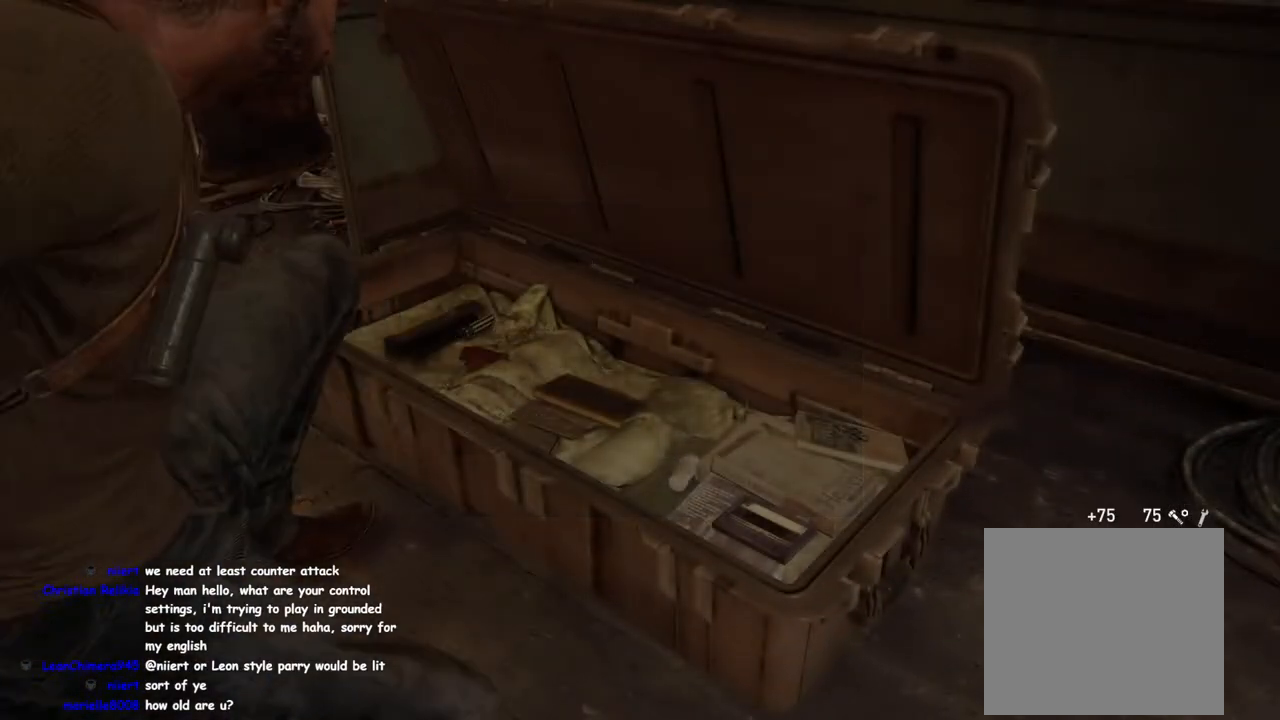
{"buttons": [], "left_stick": "right", "right_stick": "right", "events": [[217, "left_stick", "right"], [417, "right_stick", "right"]]}
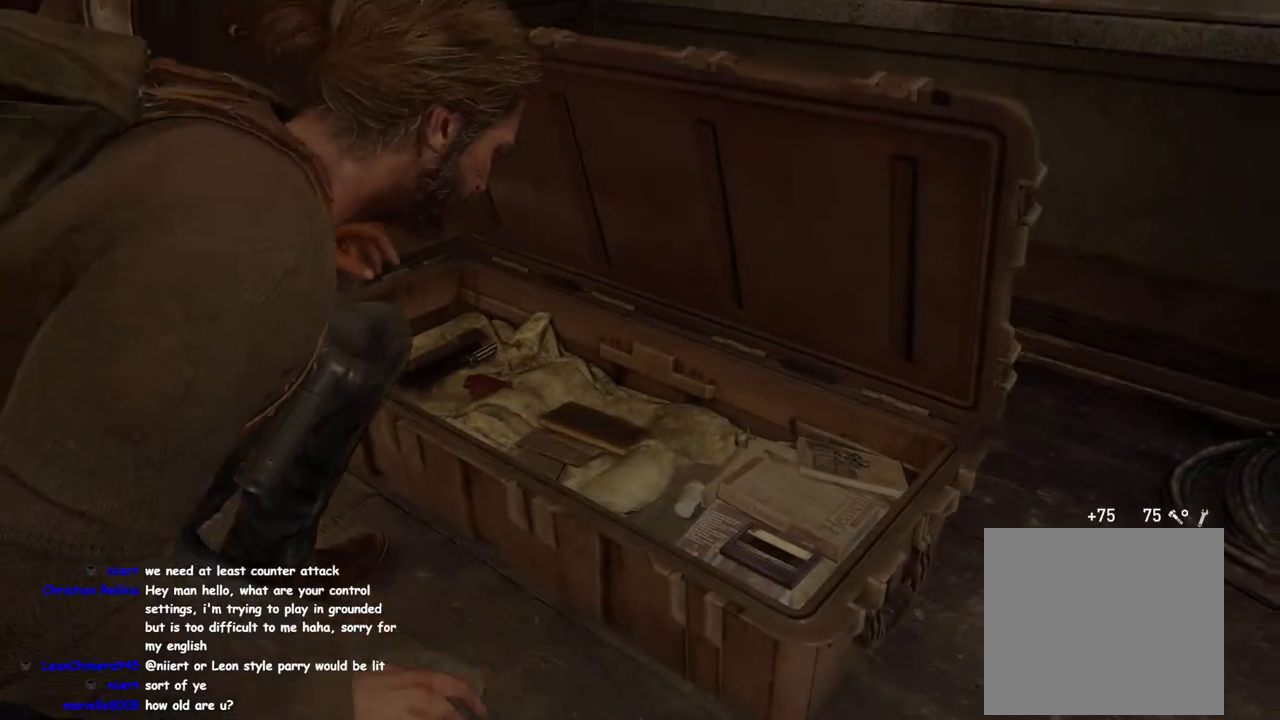
{"buttons": [], "left_stick": "right", "right_stick": "right", "events": []}
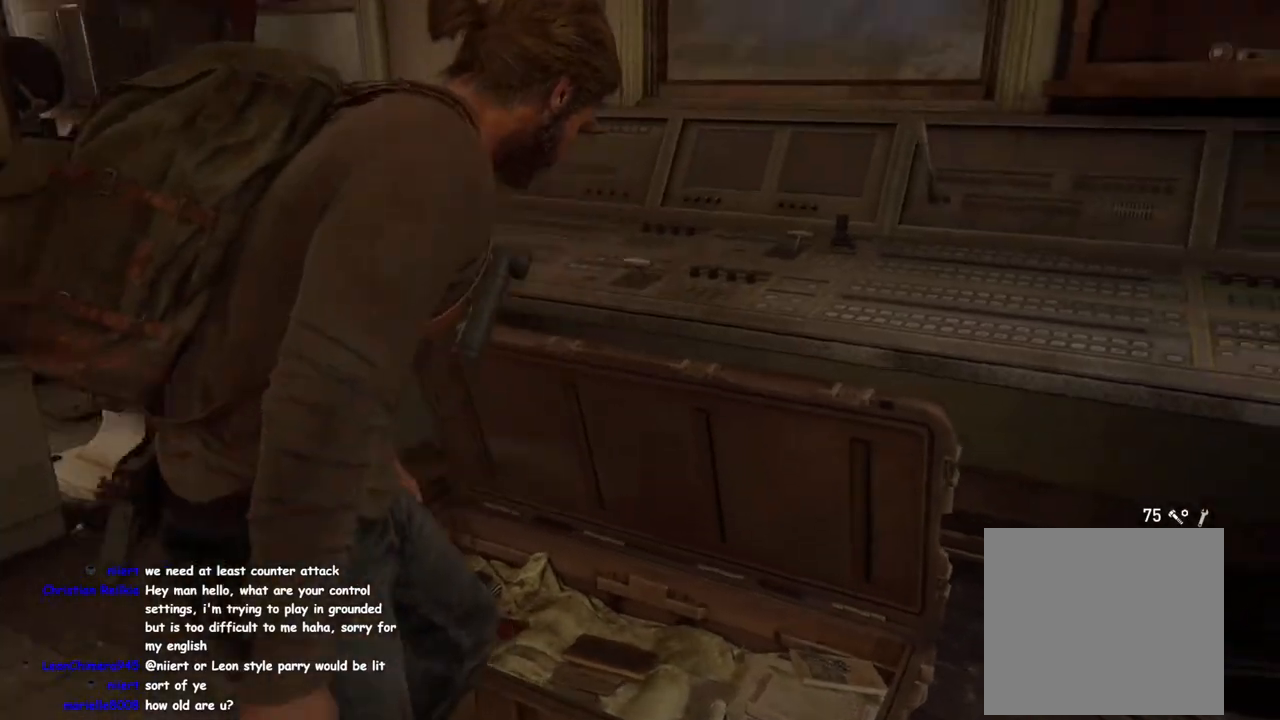
{"buttons": [], "left_stick": "right", "right_stick": "right", "events": []}
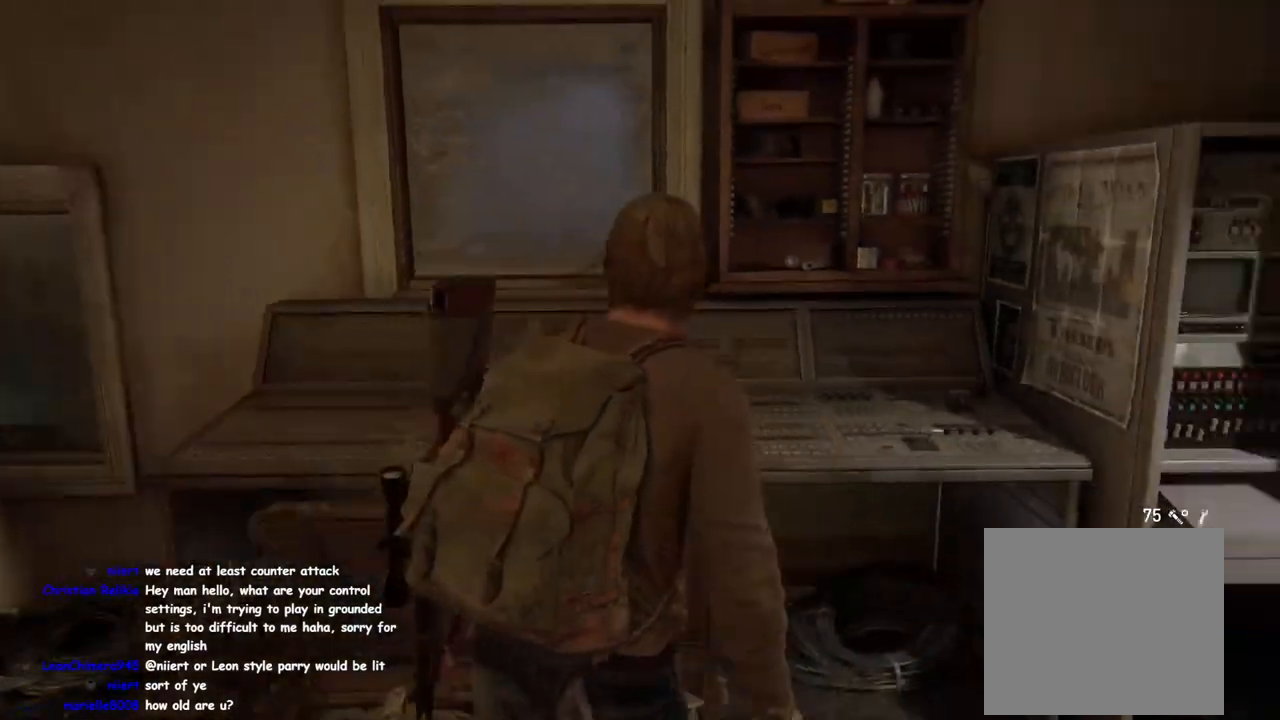
{"buttons": ["TRIANGLE"], "left_stick": "center", "right_stick": "center", "events": [[33, "left_stick", "up-right"], [150, "right_stick", "center"], [183, "TRIANGLE", "down"], [250, "left_stick", "center"]]}
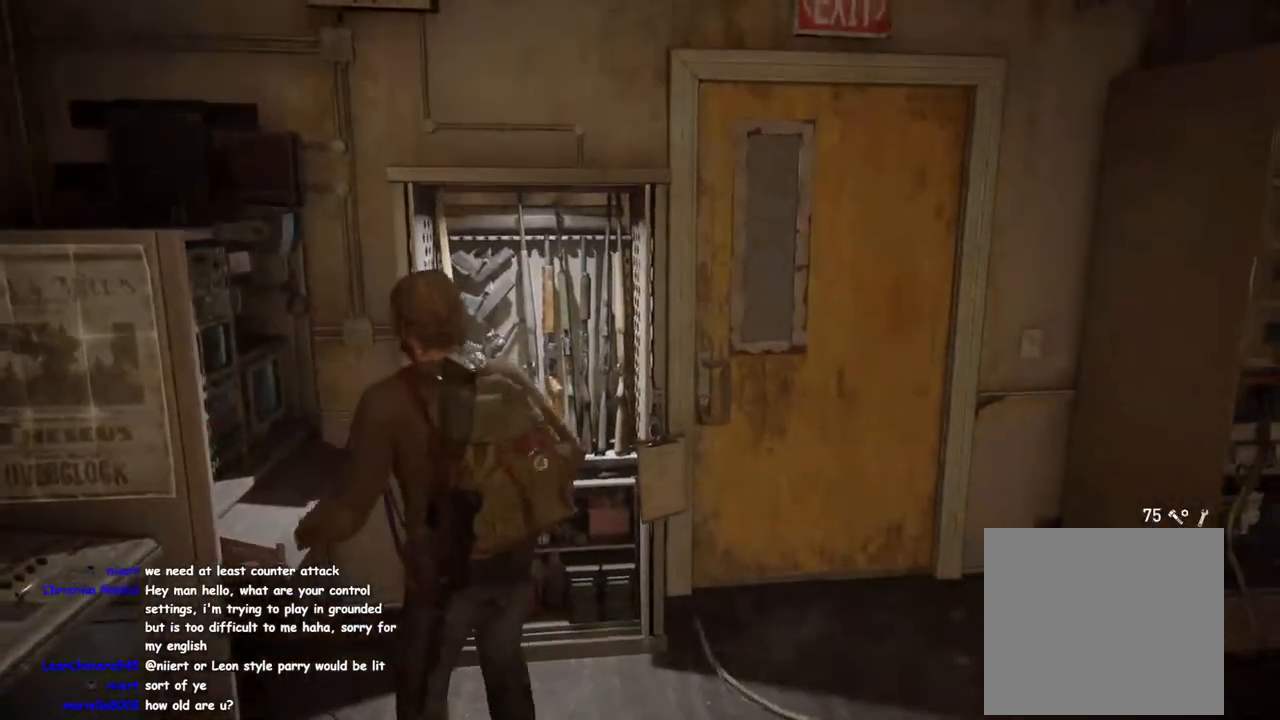
{"buttons": [], "left_stick": "center", "right_stick": "center", "events": [[33, "TRIANGLE", "up"]]}
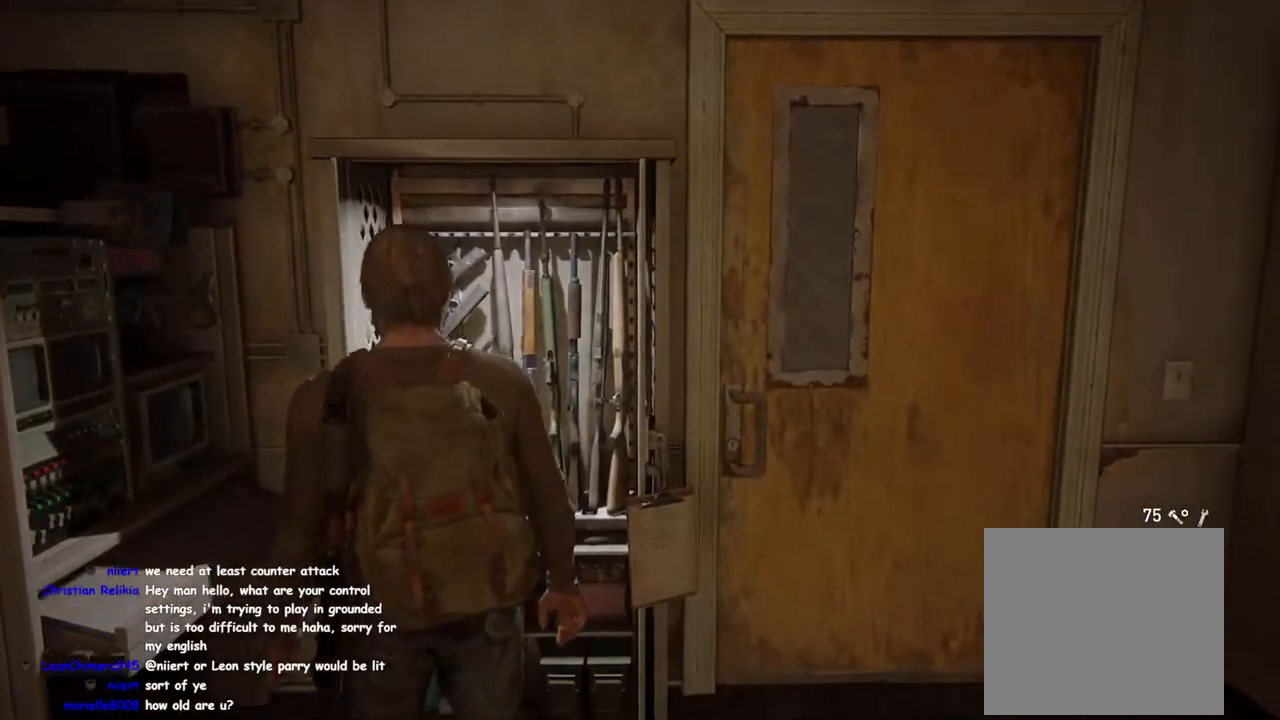
{"buttons": [], "left_stick": "center", "right_stick": "center", "events": []}
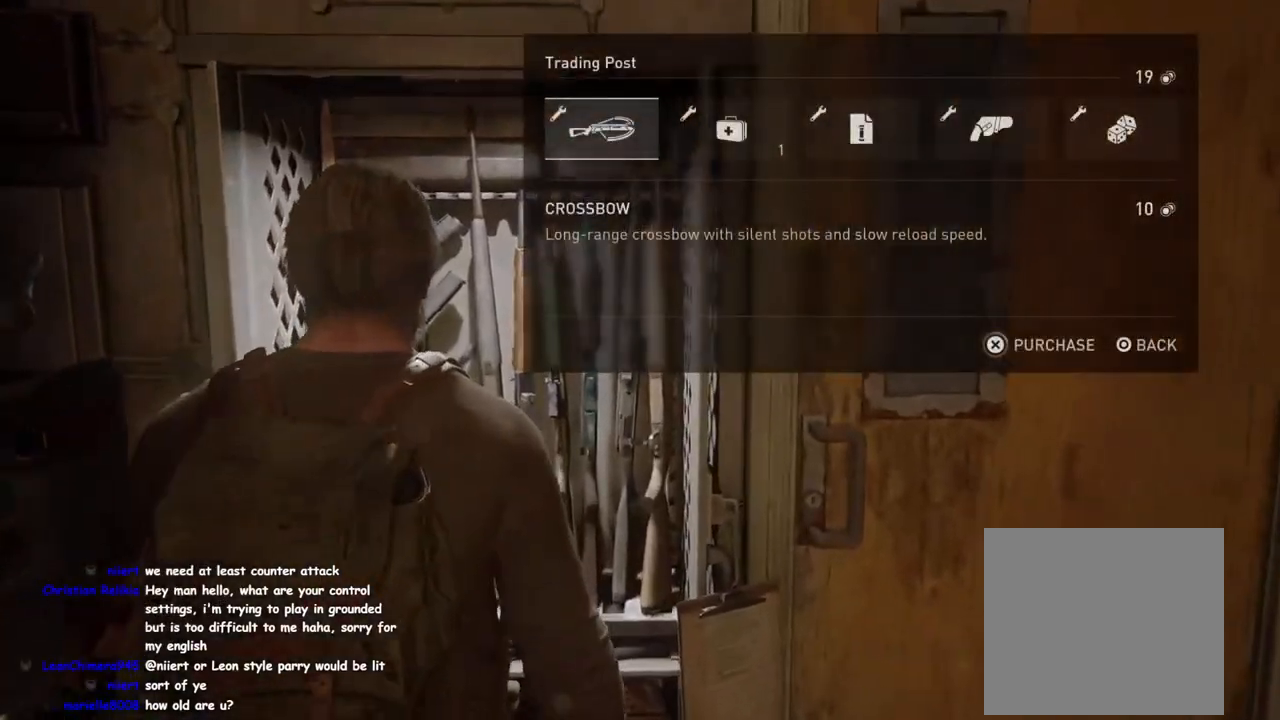
{"buttons": ["DPAD_RIGHT"], "left_stick": "center", "right_stick": "center", "events": [[183, "DPAD_RIGHT", "down"], [300, "DPAD_RIGHT", "up"], [433, "DPAD_RIGHT", "down"]]}
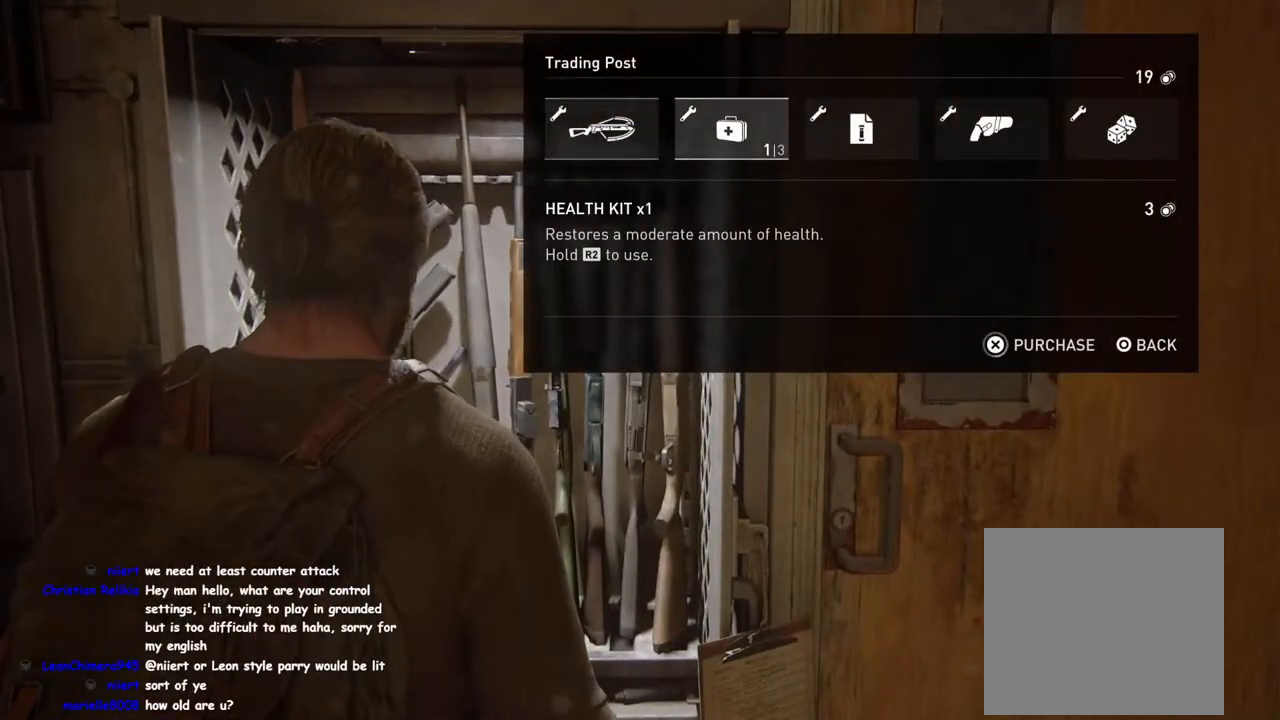
{"buttons": [], "left_stick": "center", "right_stick": "center", "events": [[50, "DPAD_RIGHT", "up"]]}
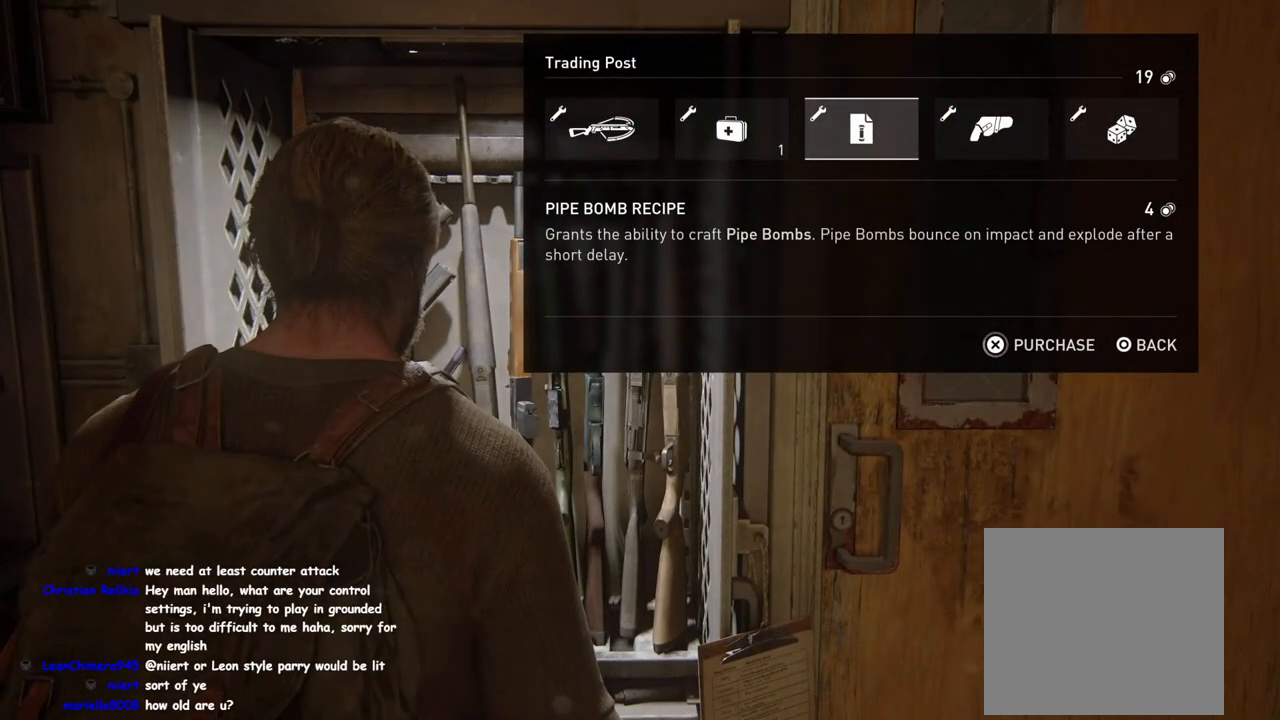
{"buttons": ["CROSS"], "left_stick": "center", "right_stick": "center", "events": [[350, "CROSS", "down"]]}
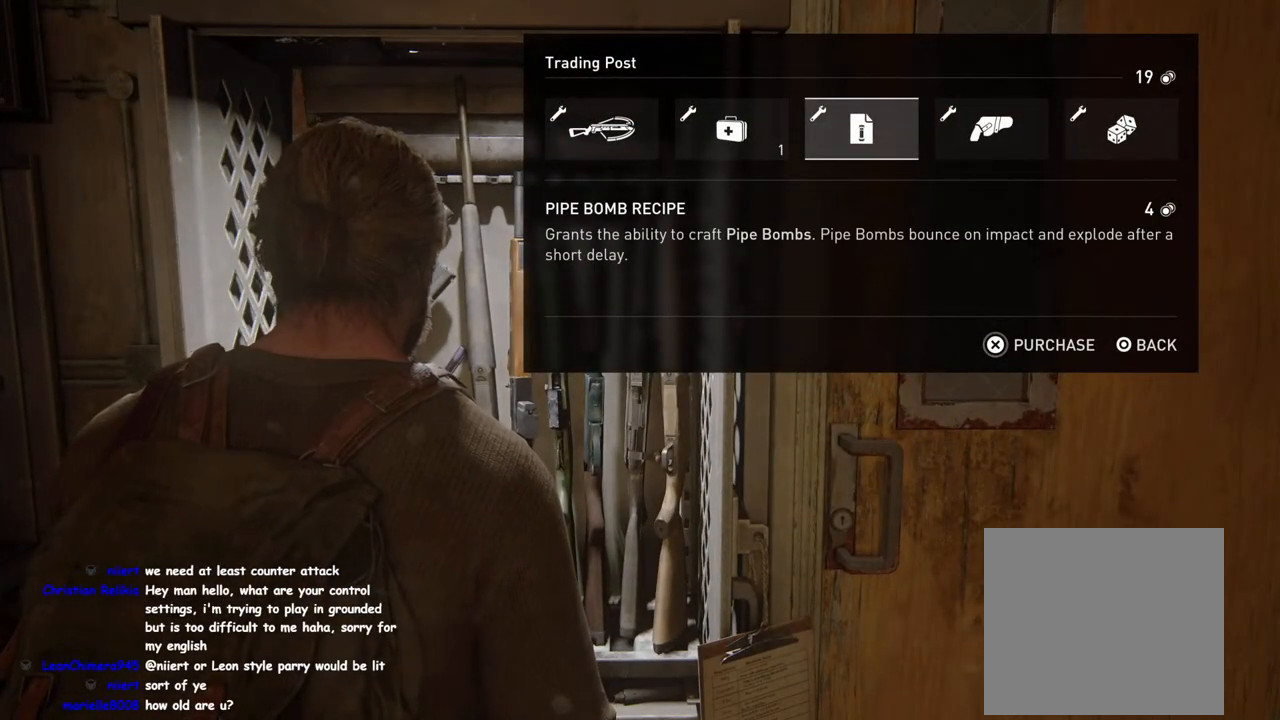
{"buttons": ["CROSS"], "left_stick": "center", "right_stick": "center", "events": []}
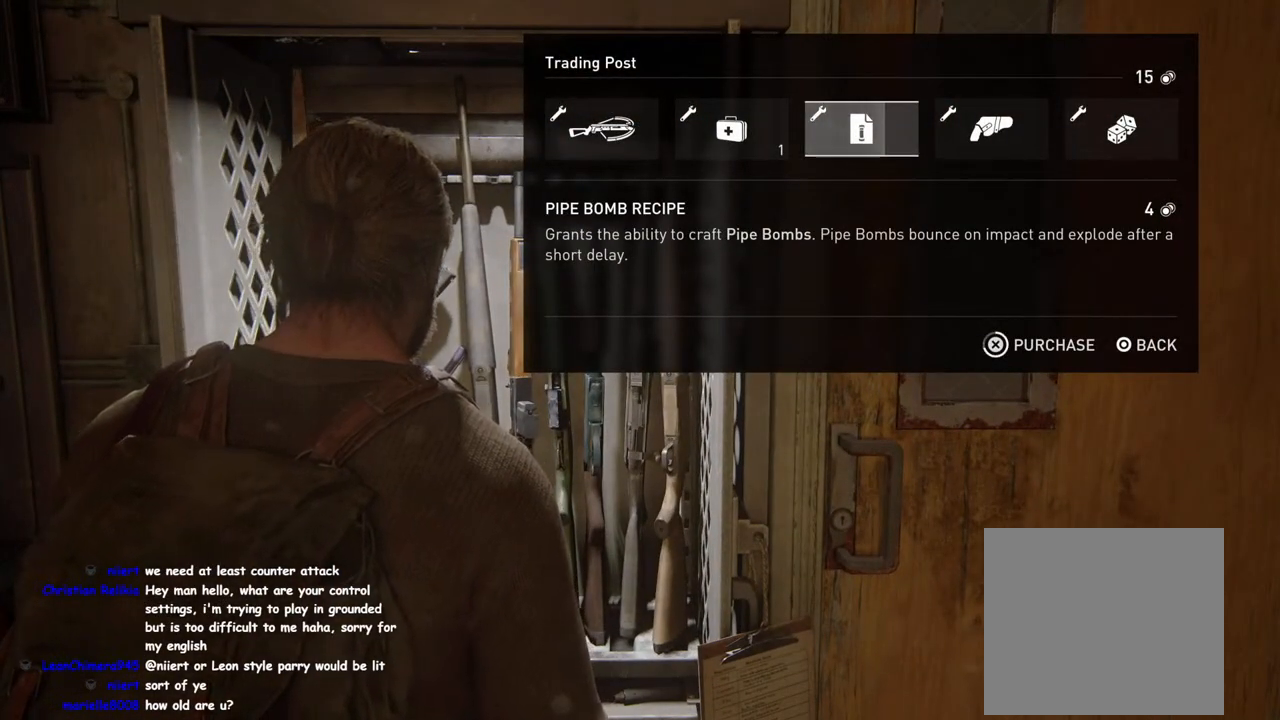
{"buttons": ["CROSS"], "left_stick": "center", "right_stick": "center", "events": []}
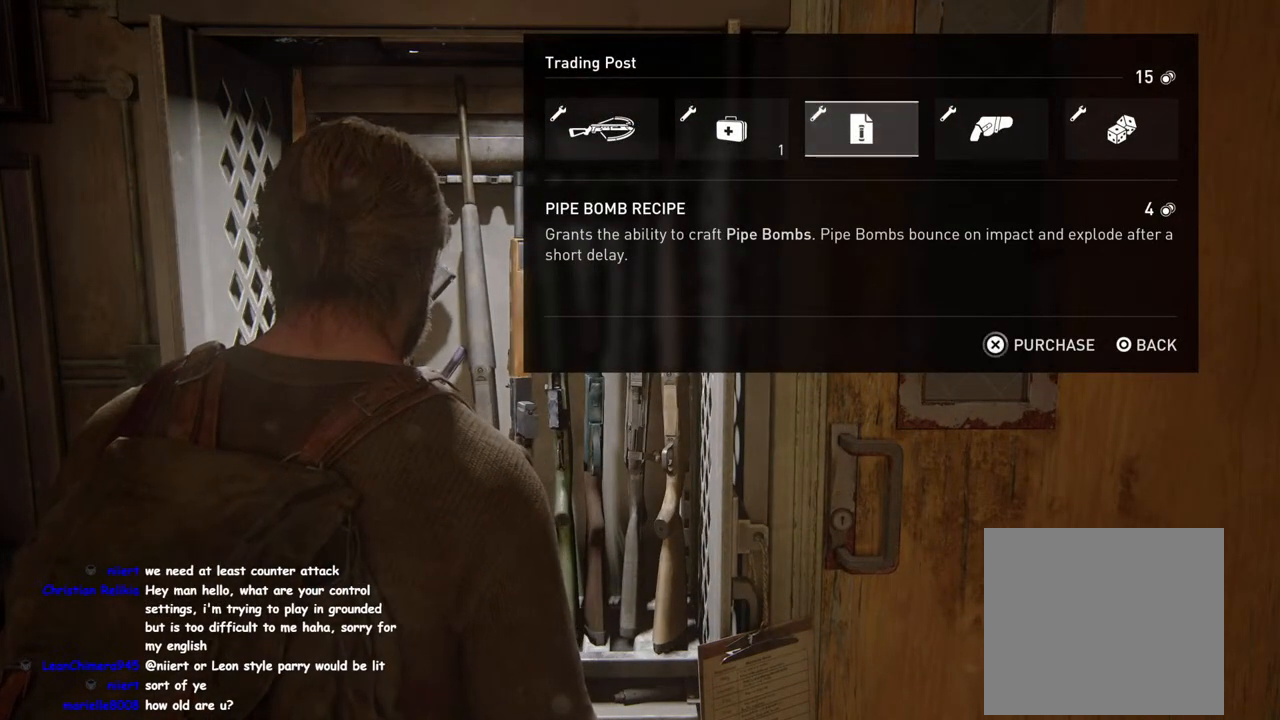
{"buttons": ["DPAD_RIGHT"], "left_stick": "center", "right_stick": "center", "events": [[33, "CROSS", "up"], [150, "DPAD_LEFT", "down"], [267, "DPAD_LEFT", "up"], [450, "DPAD_RIGHT", "down"]]}
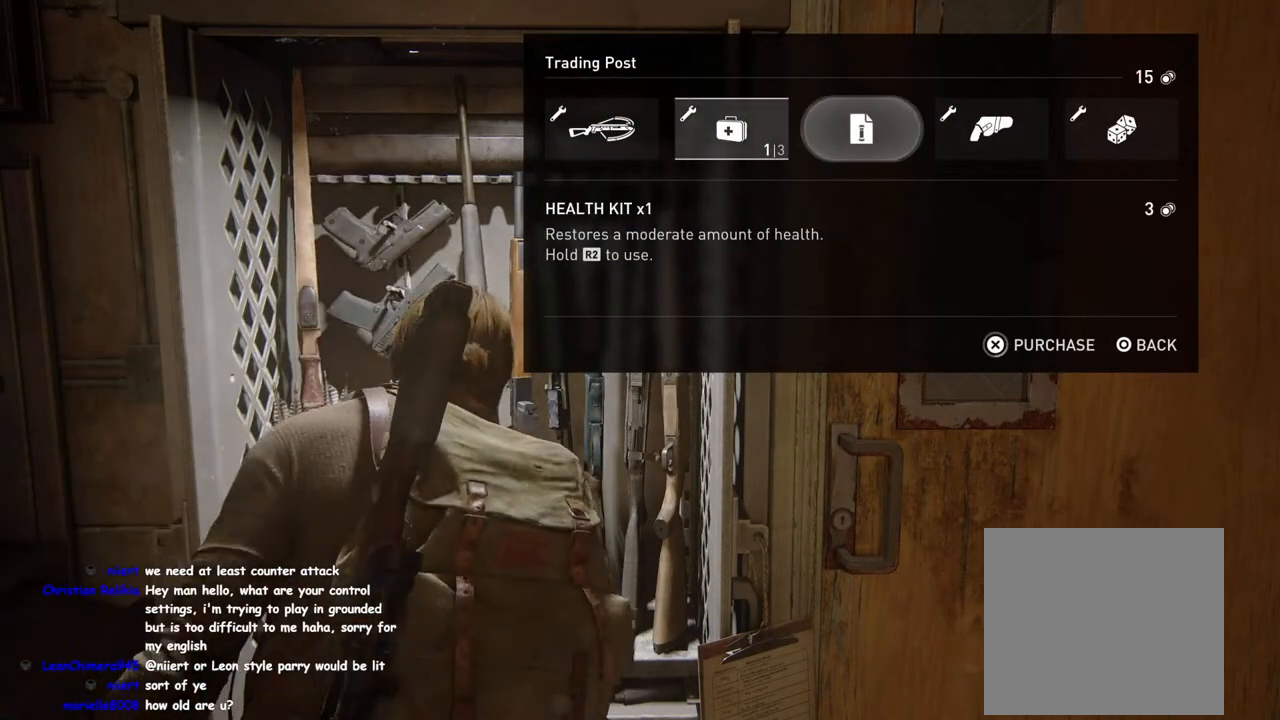
{"buttons": ["DPAD_RIGHT"], "left_stick": "center", "right_stick": "center", "events": [[100, "DPAD_RIGHT", "up"], [250, "DPAD_RIGHT", "down"], [367, "DPAD_RIGHT", "up"], [450, "DPAD_RIGHT", "down"]]}
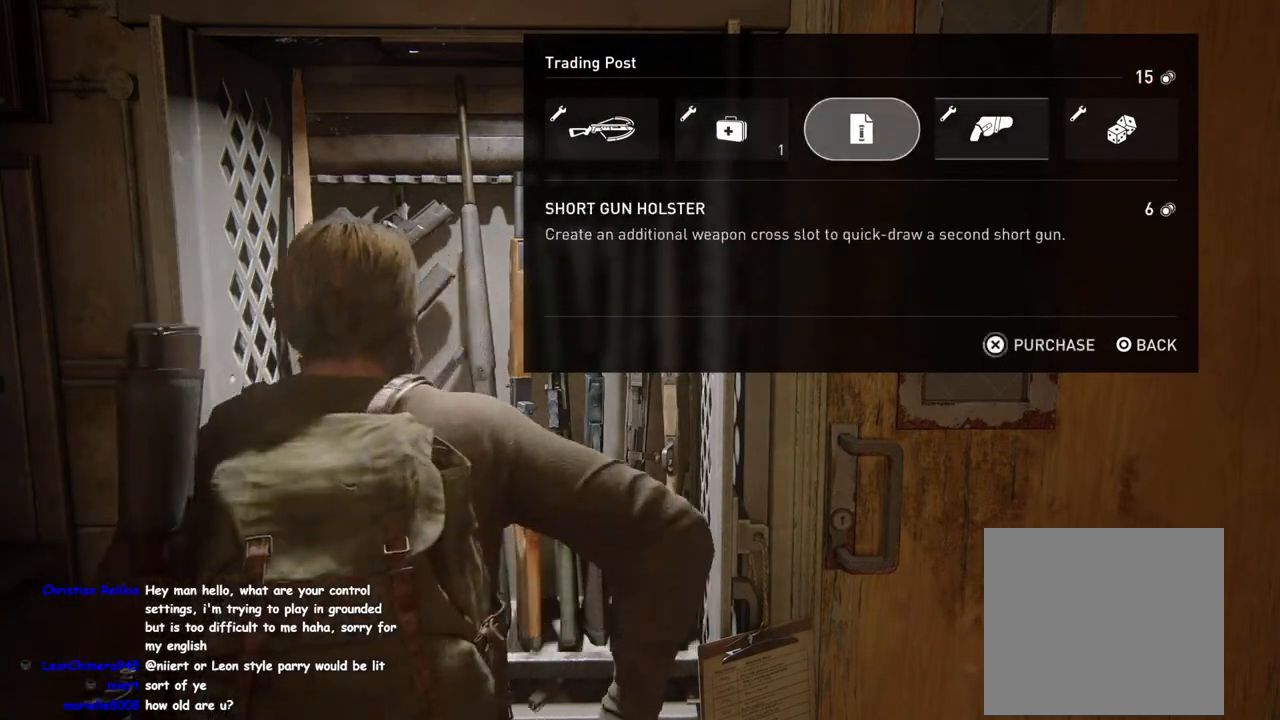
{"buttons": ["CROSS"], "left_stick": "center", "right_stick": "center", "events": [[33, "DPAD_RIGHT", "up"], [100, "CROSS", "down"]]}
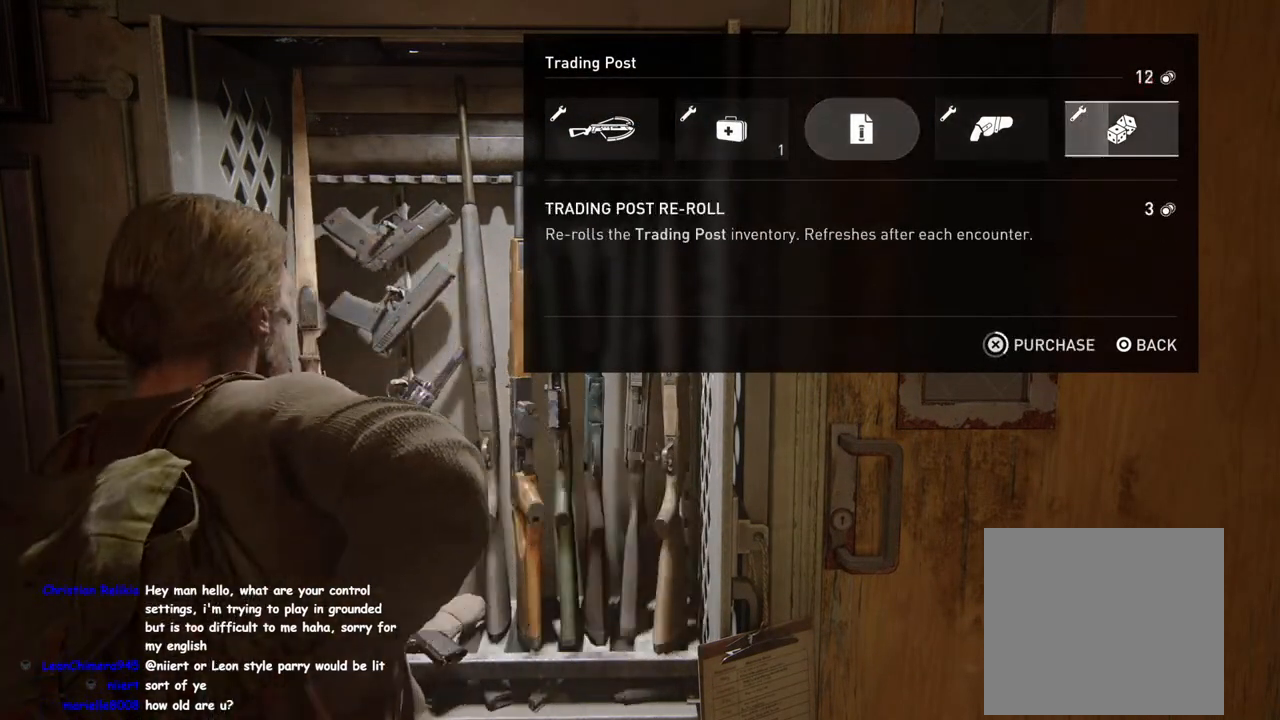
{"buttons": ["CROSS"], "left_stick": "center", "right_stick": "center", "events": []}
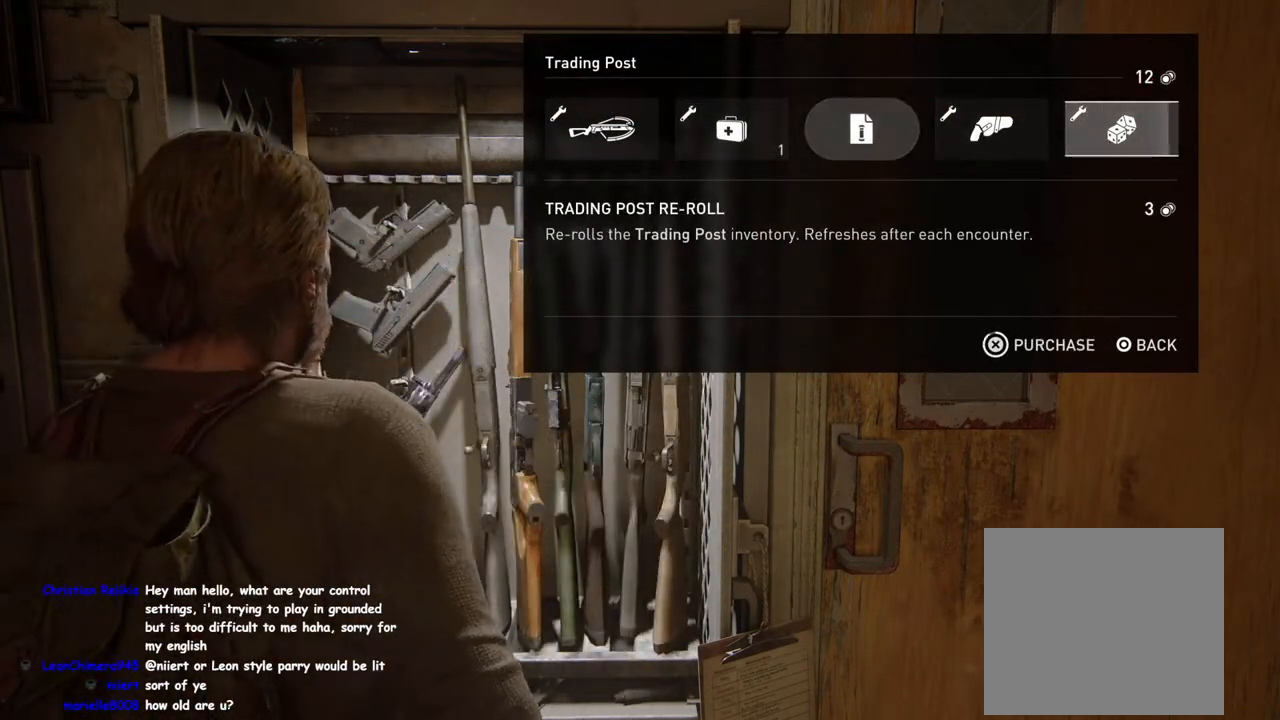
{"buttons": [], "left_stick": "center", "right_stick": "center", "events": [[317, "DPAD_LEFT", "down"], [367, "CROSS", "up"], [450, "DPAD_LEFT", "up"]]}
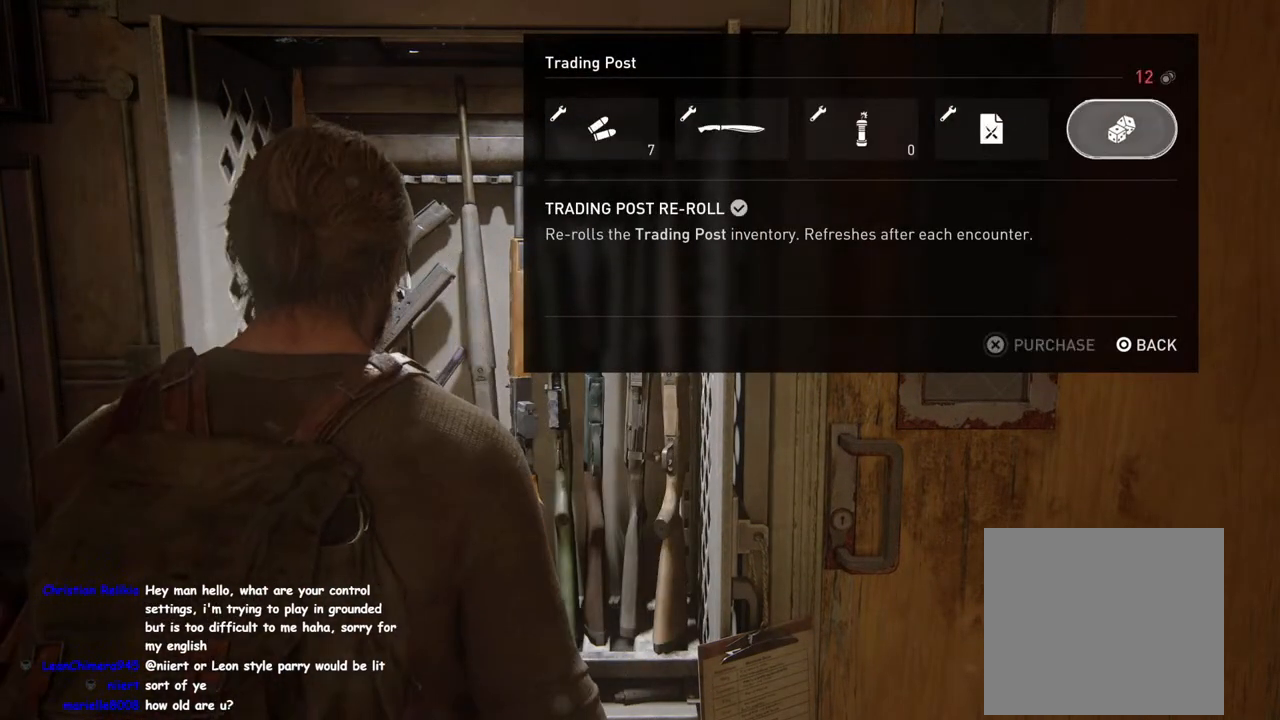
{"buttons": ["CROSS"], "left_stick": "center", "right_stick": "center", "events": [[17, "DPAD_LEFT", "down"], [133, "DPAD_LEFT", "up"], [167, "CROSS", "down"]]}
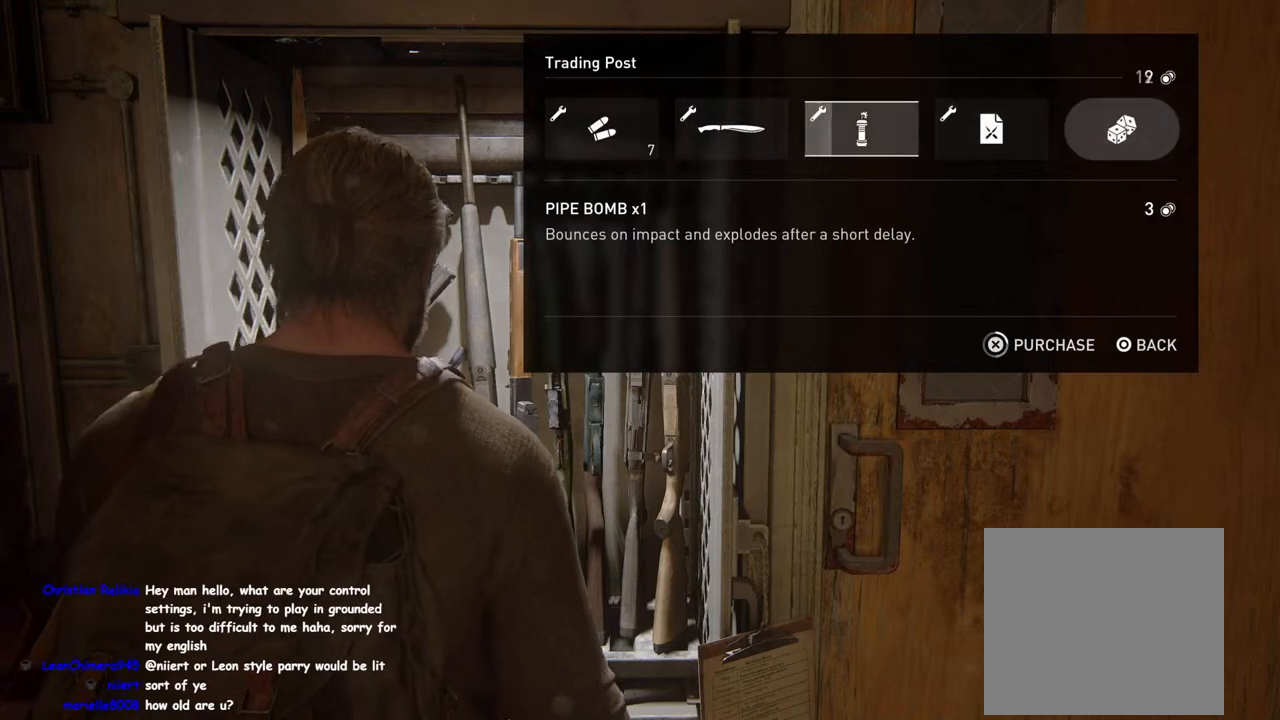
{"buttons": ["CROSS"], "left_stick": "center", "right_stick": "center", "events": []}
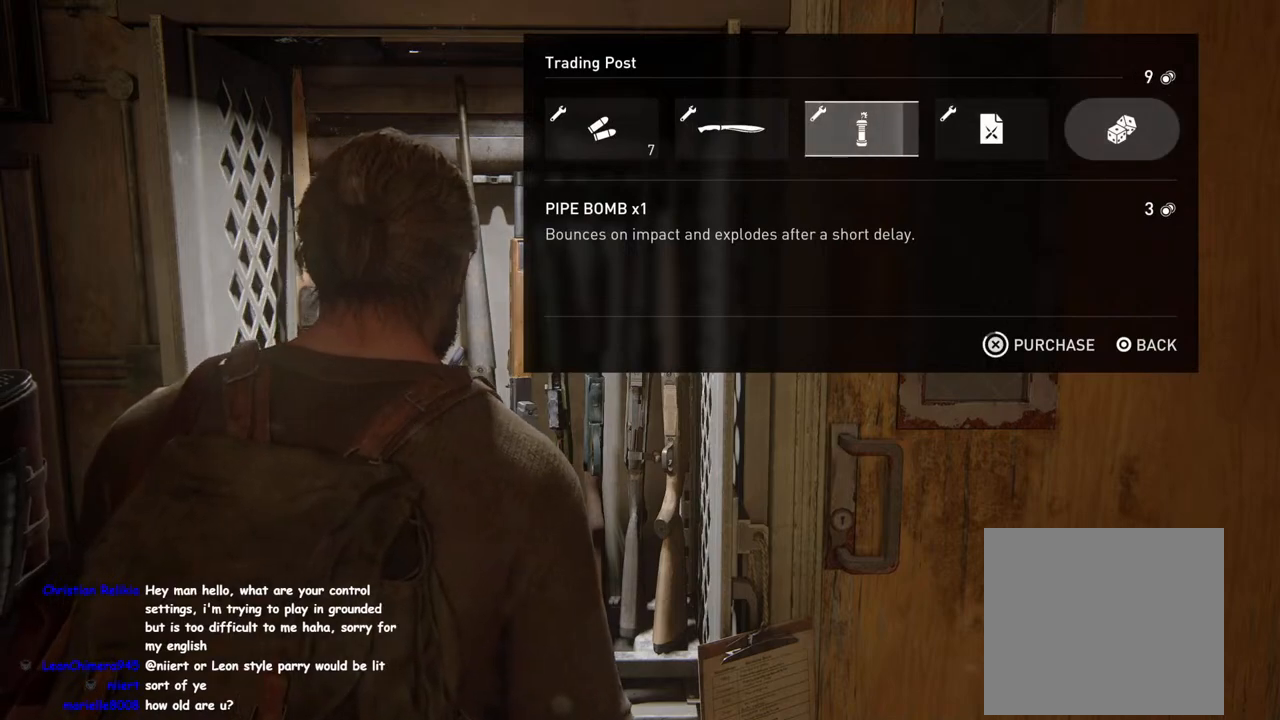
{"buttons": ["CROSS"], "left_stick": "center", "right_stick": "center", "events": [[317, "CROSS", "up"], [383, "CROSS", "down"]]}
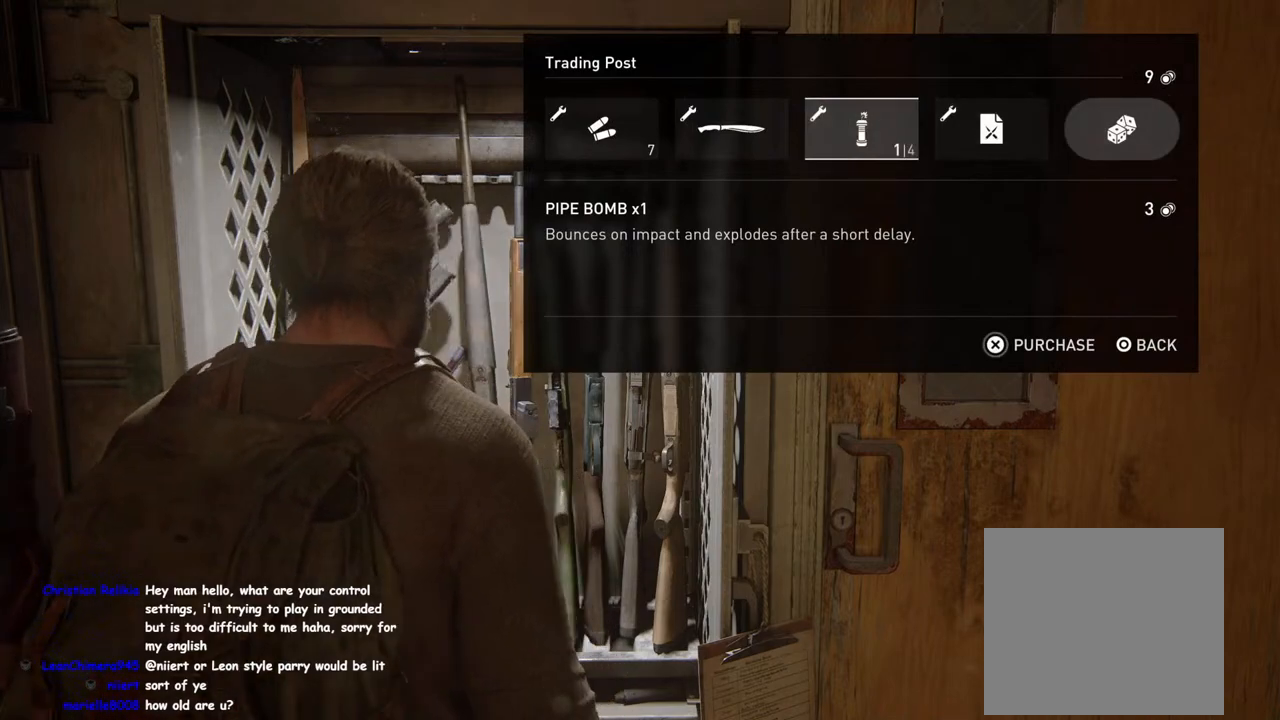
{"buttons": ["CROSS"], "left_stick": "center", "right_stick": "center", "events": []}
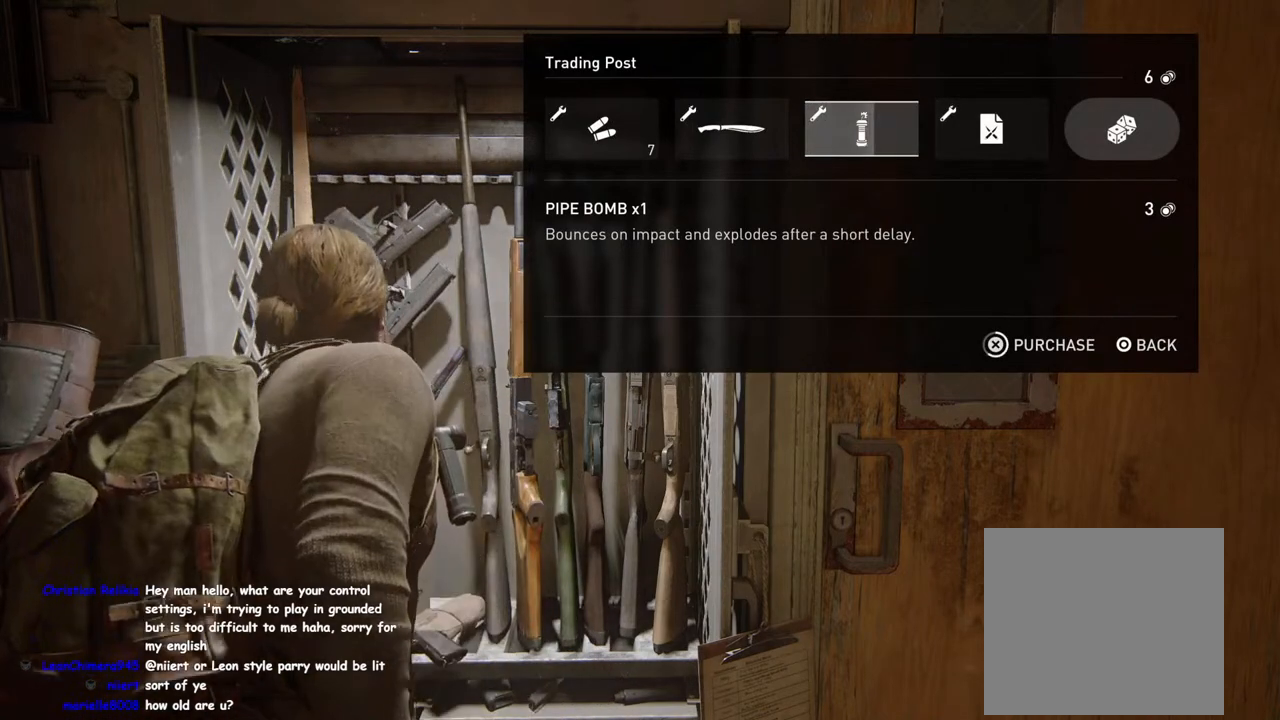
{"buttons": [], "left_stick": "center", "right_stick": "center", "events": [[467, "CROSS", "up"]]}